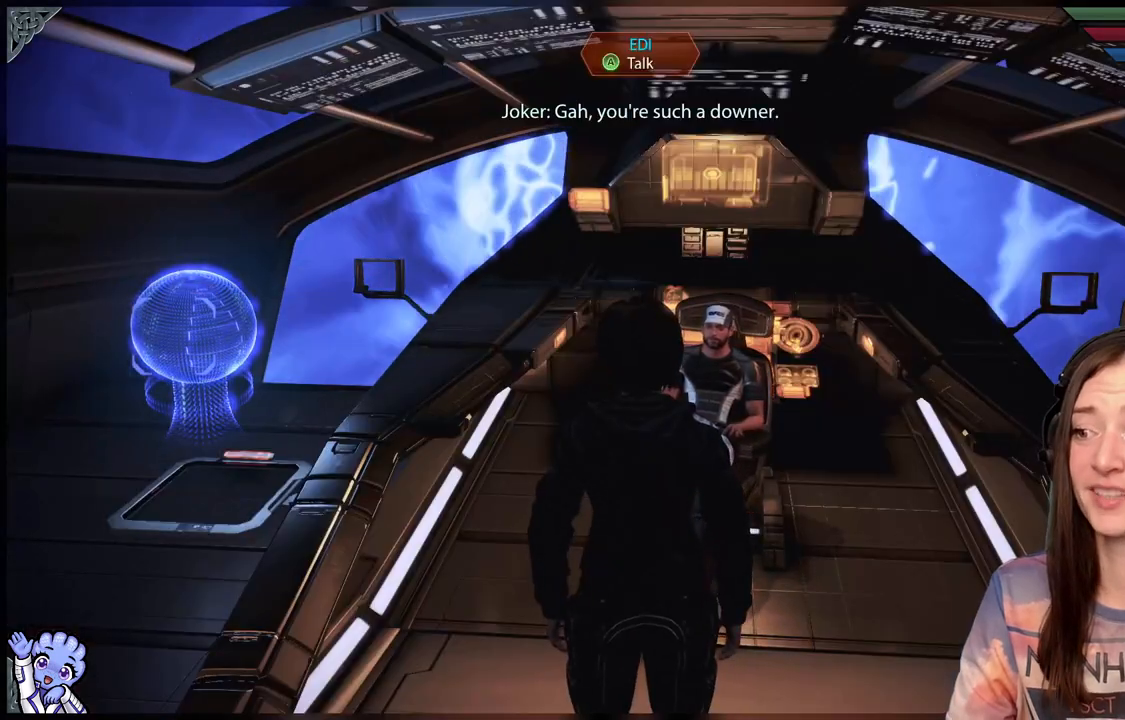
Gameplay with a controller (Xbox layout); each line is a JSON object with the inputs held at the frame after it. "events" lists button and stick changes between this image and that frame as [ms after this image, input, new state], when the widget could be followed in between. Not read: R2.
{"buttons": [], "left_stick": "center", "right_stick": "down-left", "events": [[233, "right_stick", "down-left"]]}
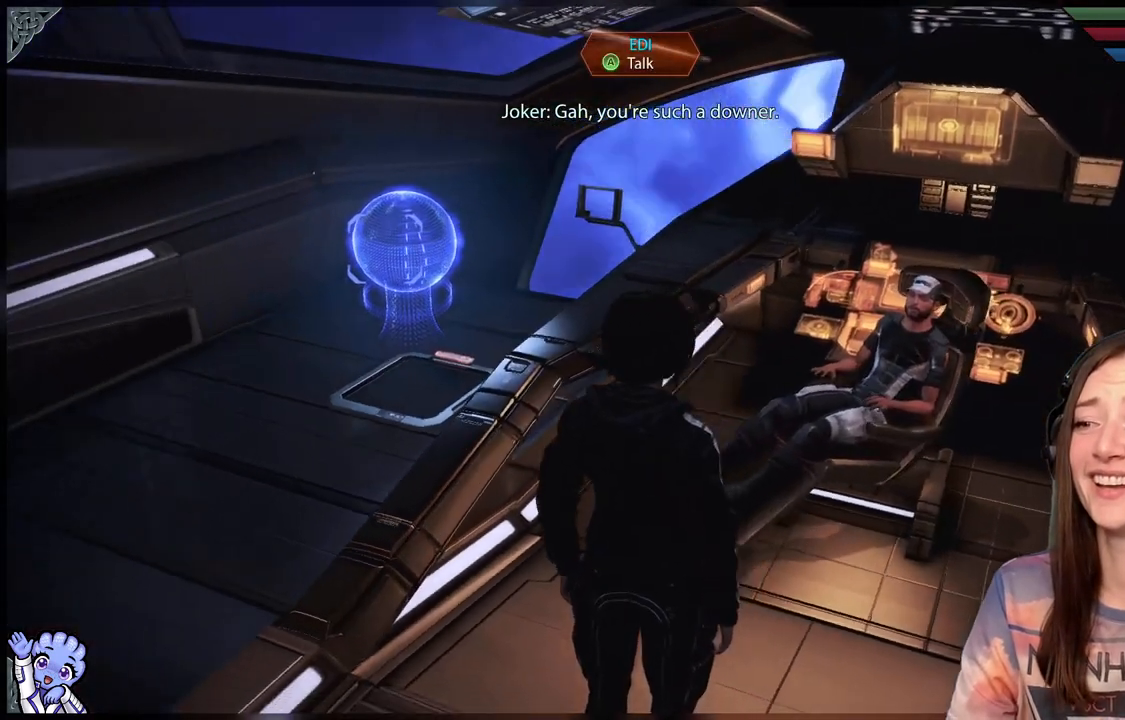
{"buttons": [], "left_stick": "center", "right_stick": "right", "events": [[167, "right_stick", "center"], [267, "right_stick", "right"]]}
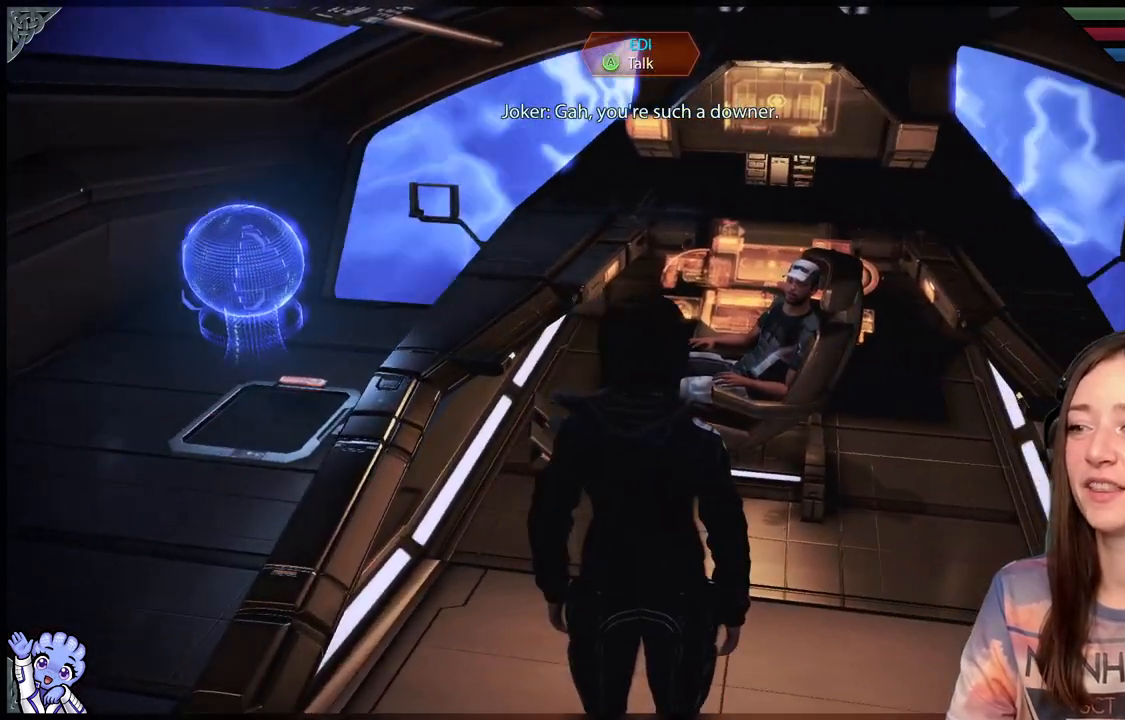
{"buttons": [], "left_stick": "center", "right_stick": "center", "events": [[150, "right_stick", "center"]]}
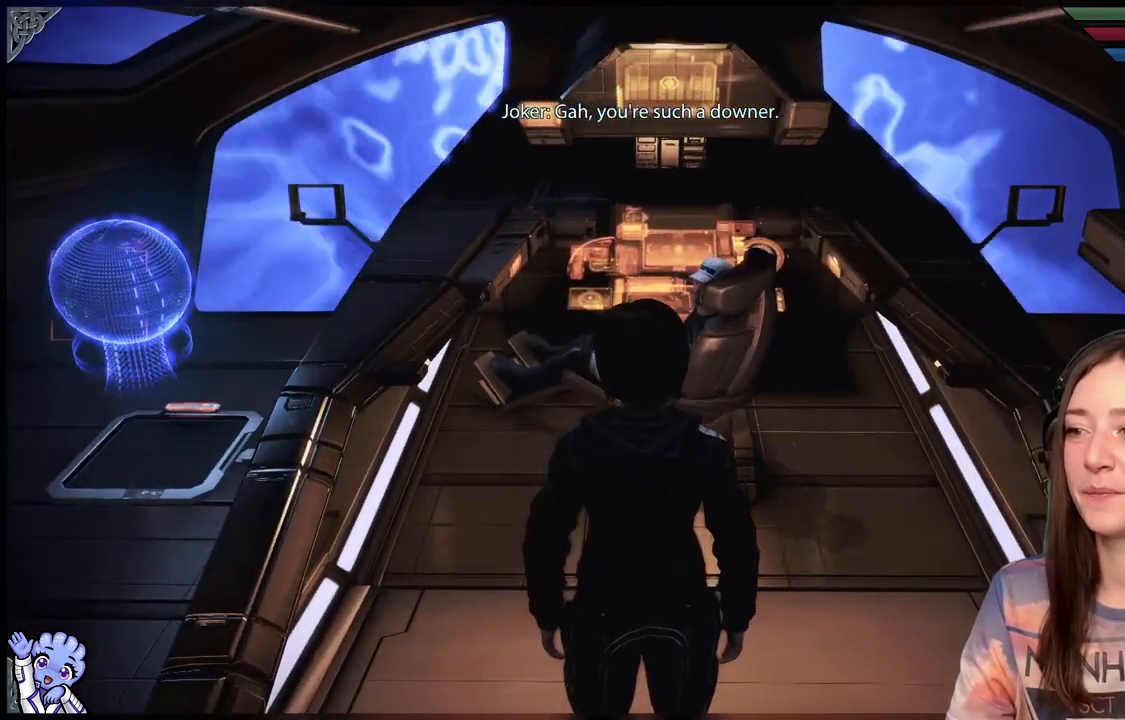
{"buttons": [], "left_stick": "up", "right_stick": "center", "events": [[350, "left_stick", "up"]]}
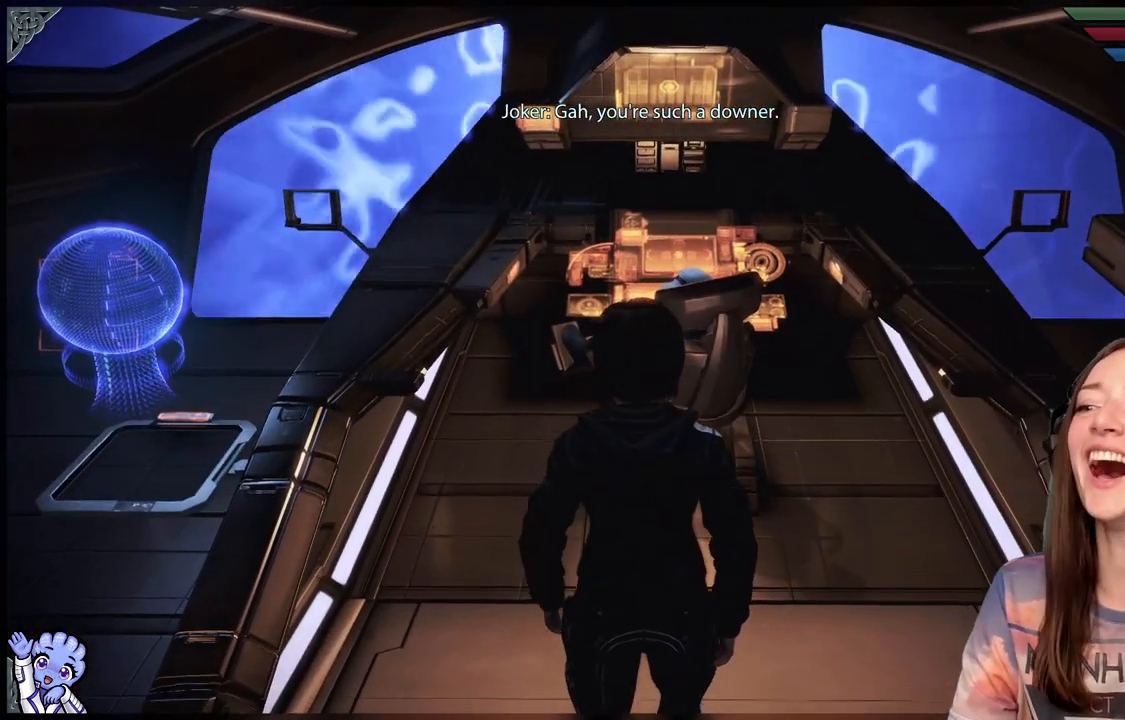
{"buttons": [], "left_stick": "center", "right_stick": "center", "events": [[283, "left_stick", "center"]]}
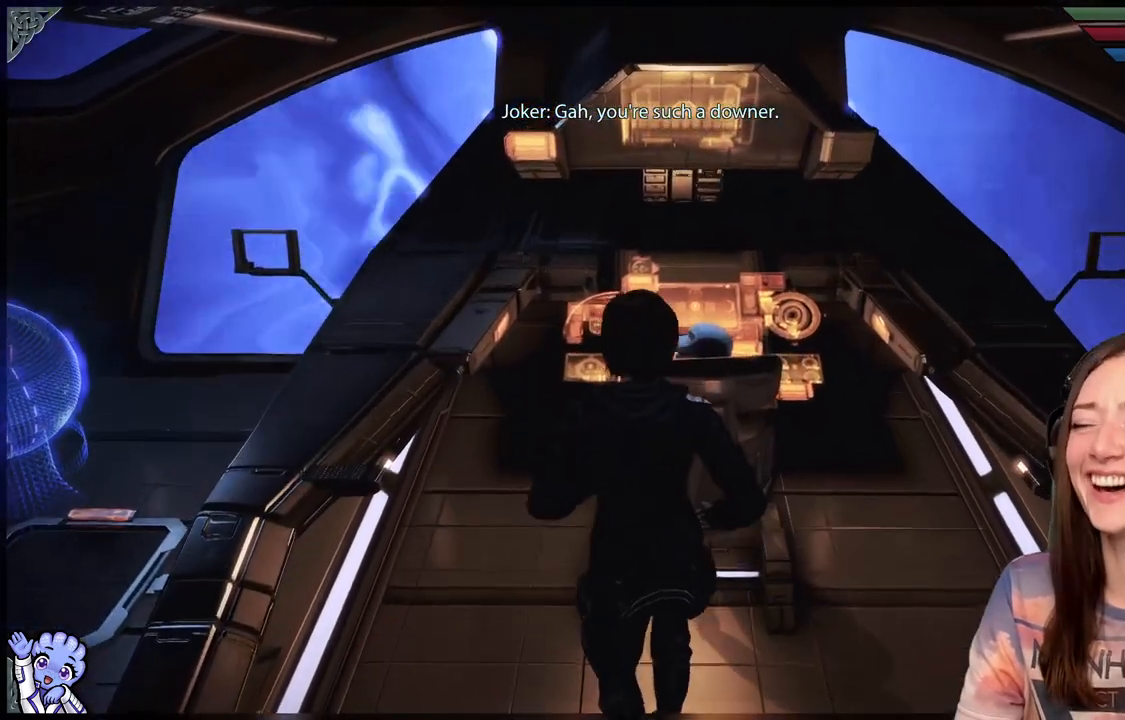
{"buttons": [], "left_stick": "center", "right_stick": "center", "events": [[67, "right_stick", "down-left"], [350, "right_stick", "center"]]}
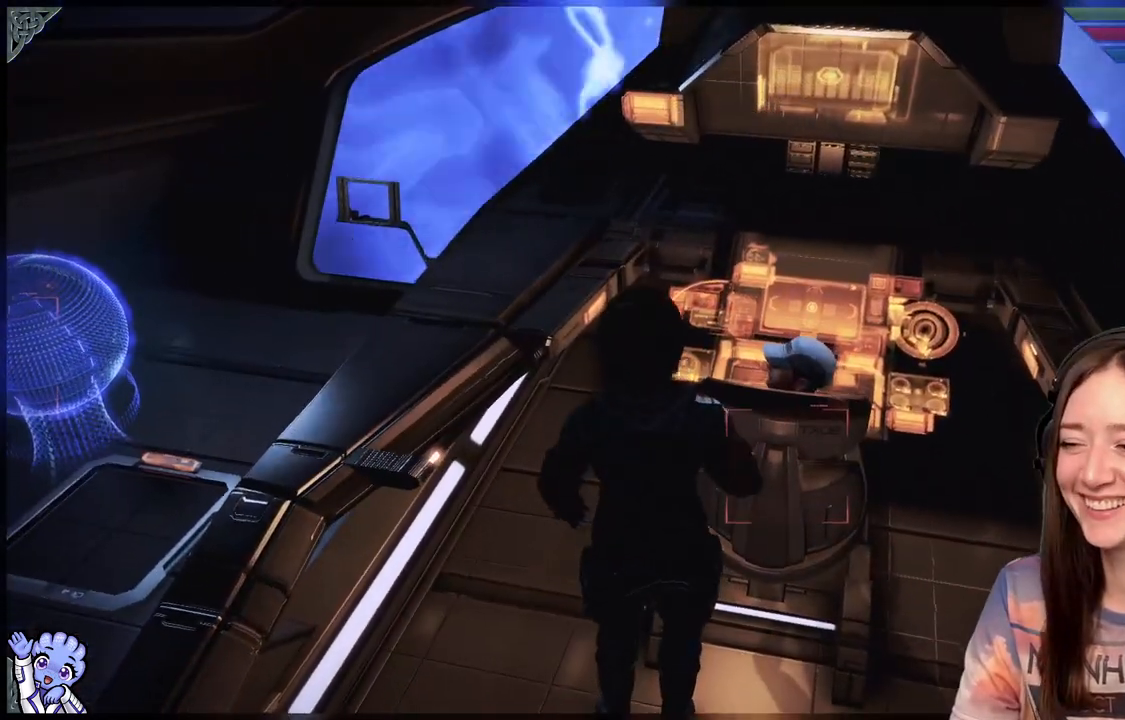
{"buttons": [], "left_stick": "center", "right_stick": "center", "events": [[50, "right_stick", "right"], [450, "right_stick", "center"]]}
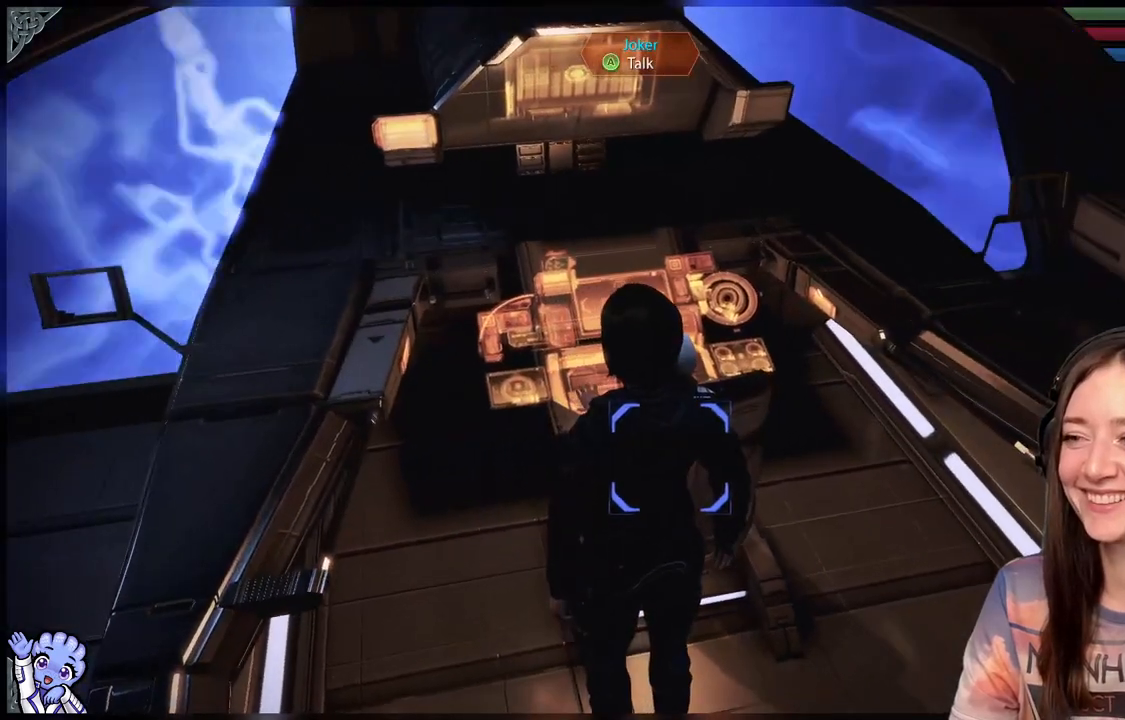
{"buttons": [], "left_stick": "center", "right_stick": "center", "events": [[117, "A", "down"], [233, "A", "up"]]}
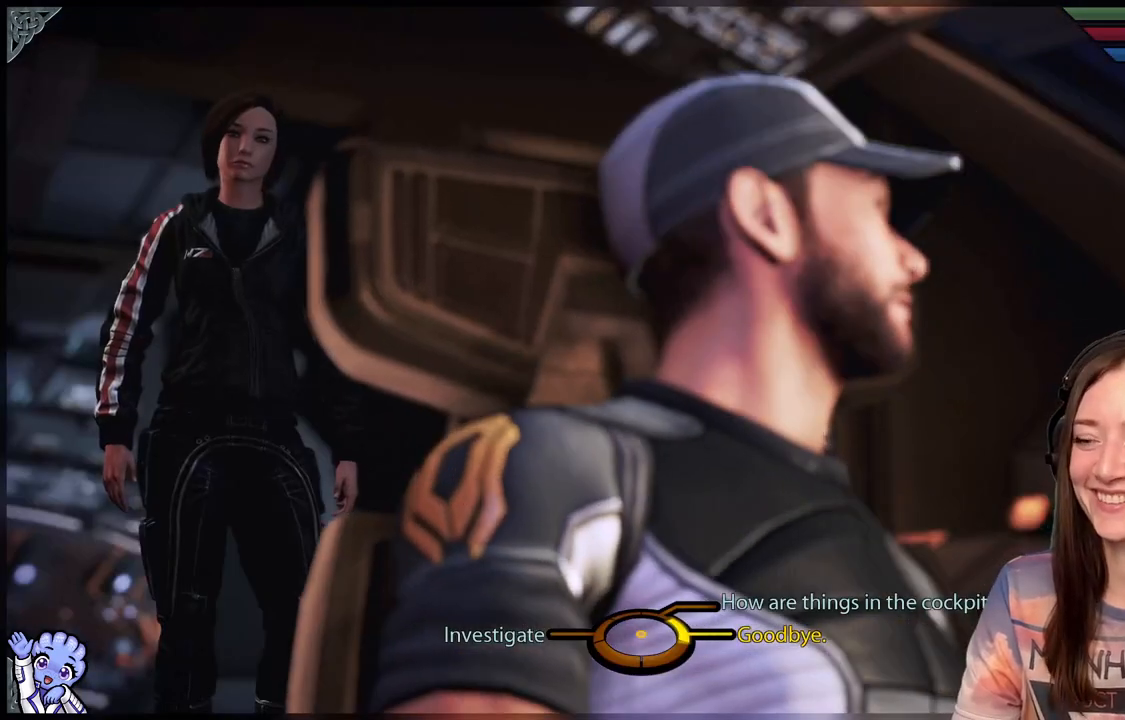
{"buttons": [], "left_stick": "center", "right_stick": "left", "events": [[233, "right_stick", "left"]]}
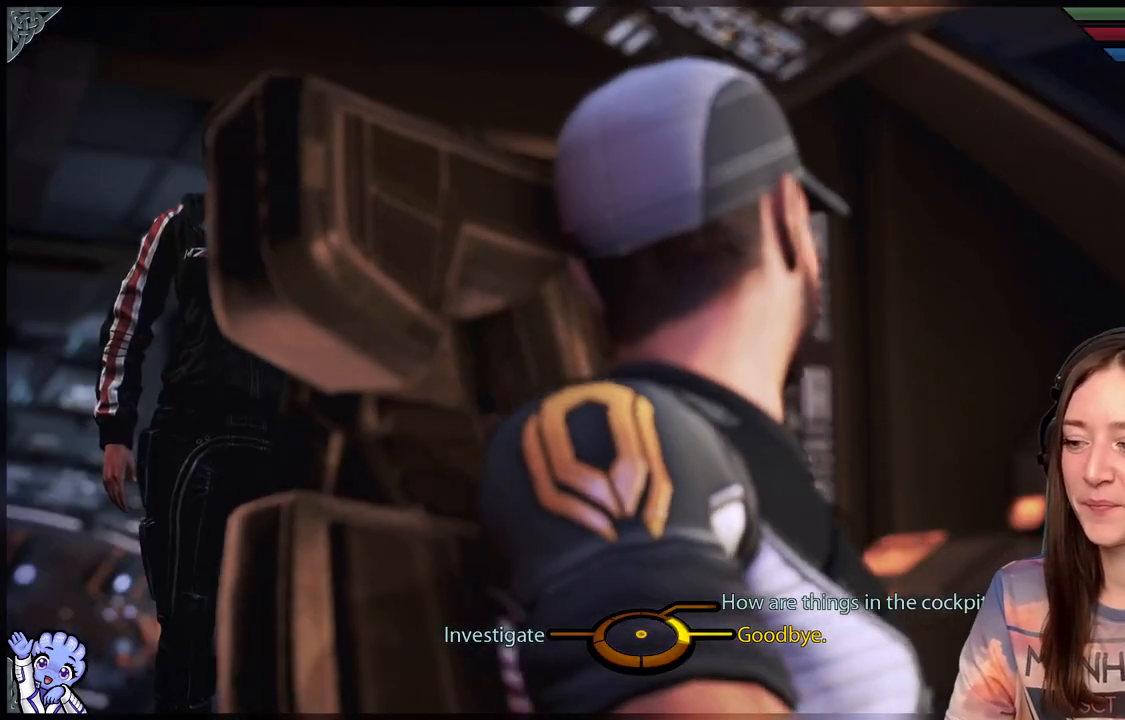
{"buttons": [], "left_stick": "up-right", "right_stick": "center", "events": [[33, "right_stick", "center"], [217, "left_stick", "up-right"]]}
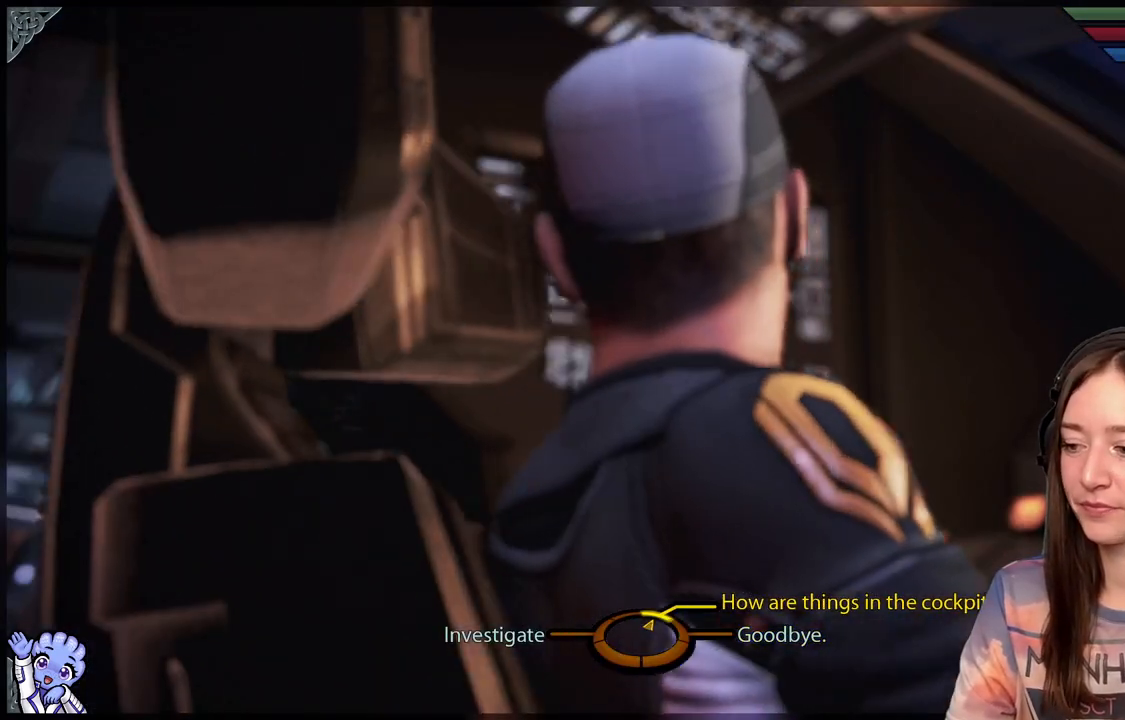
{"buttons": [], "left_stick": "up-right", "right_stick": "center", "events": []}
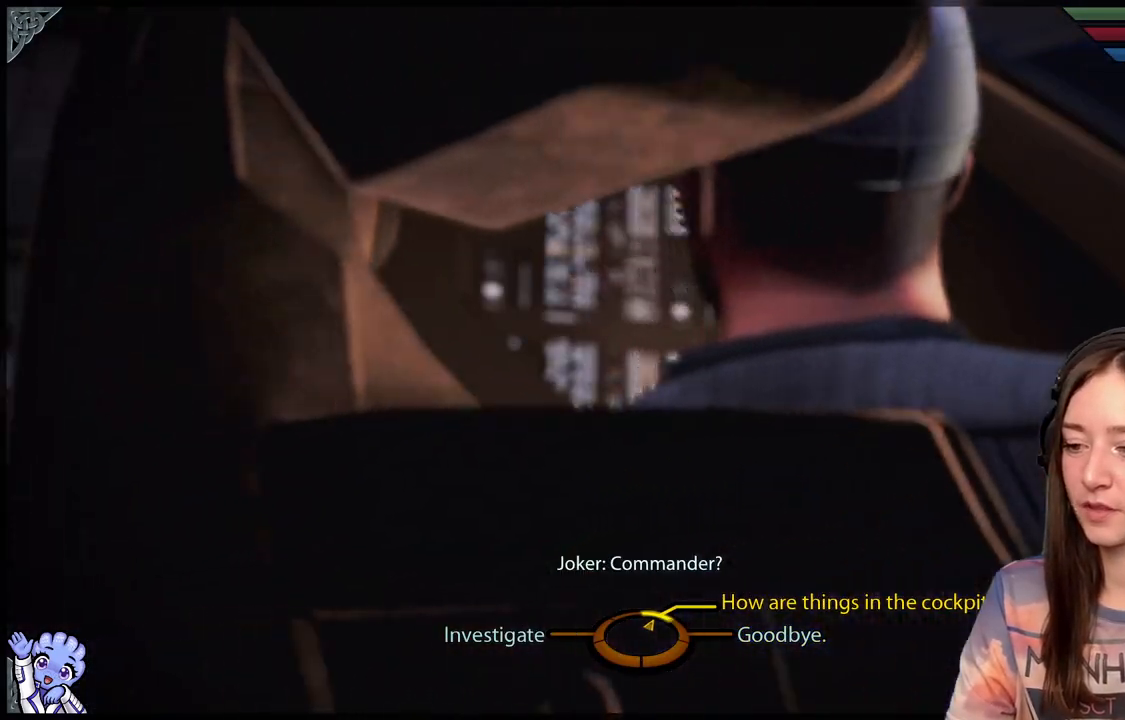
{"buttons": [], "left_stick": "left", "right_stick": "center", "events": [[167, "left_stick", "up-left"], [217, "left_stick", "left"]]}
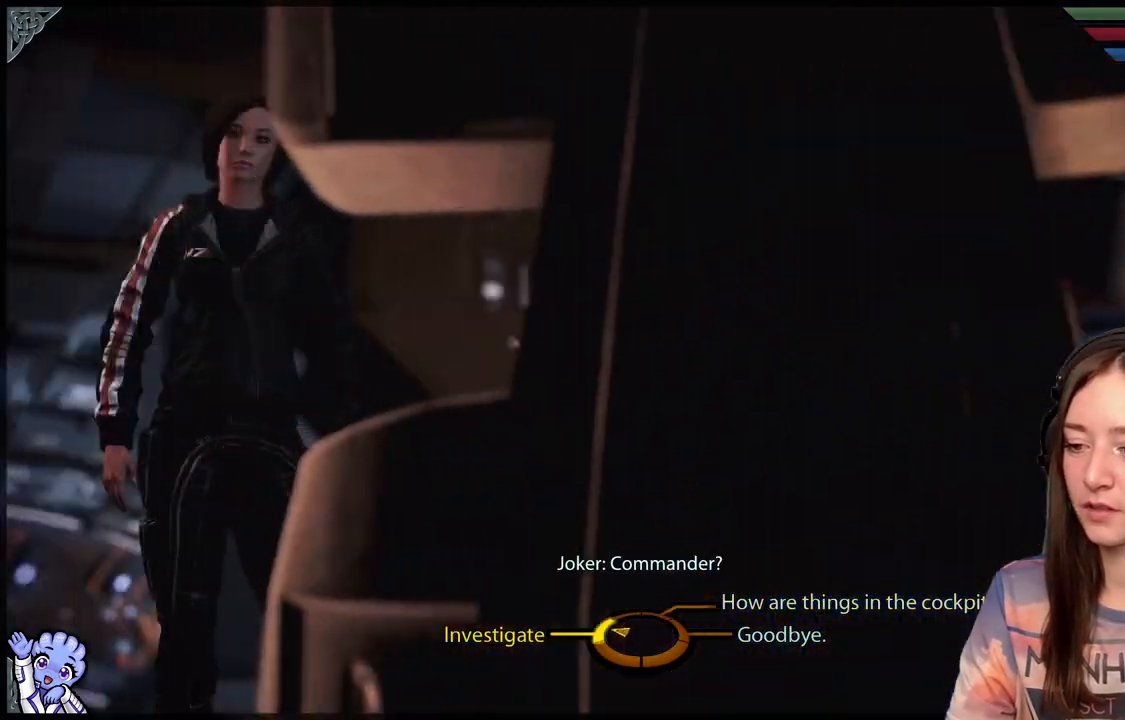
{"buttons": [], "left_stick": "up-left", "right_stick": "center", "events": [[33, "A", "down"], [200, "A", "up"], [283, "left_stick", "up-left"]]}
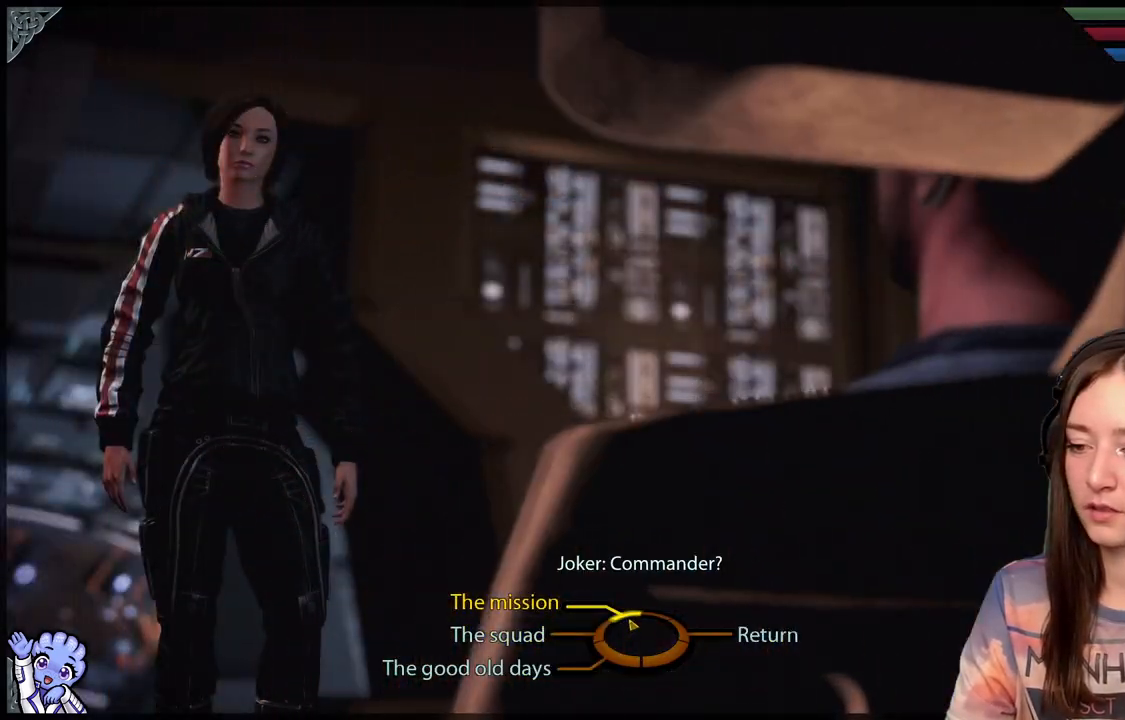
{"buttons": [], "left_stick": "up-left", "right_stick": "center", "events": [[317, "A", "down"], [450, "A", "up"]]}
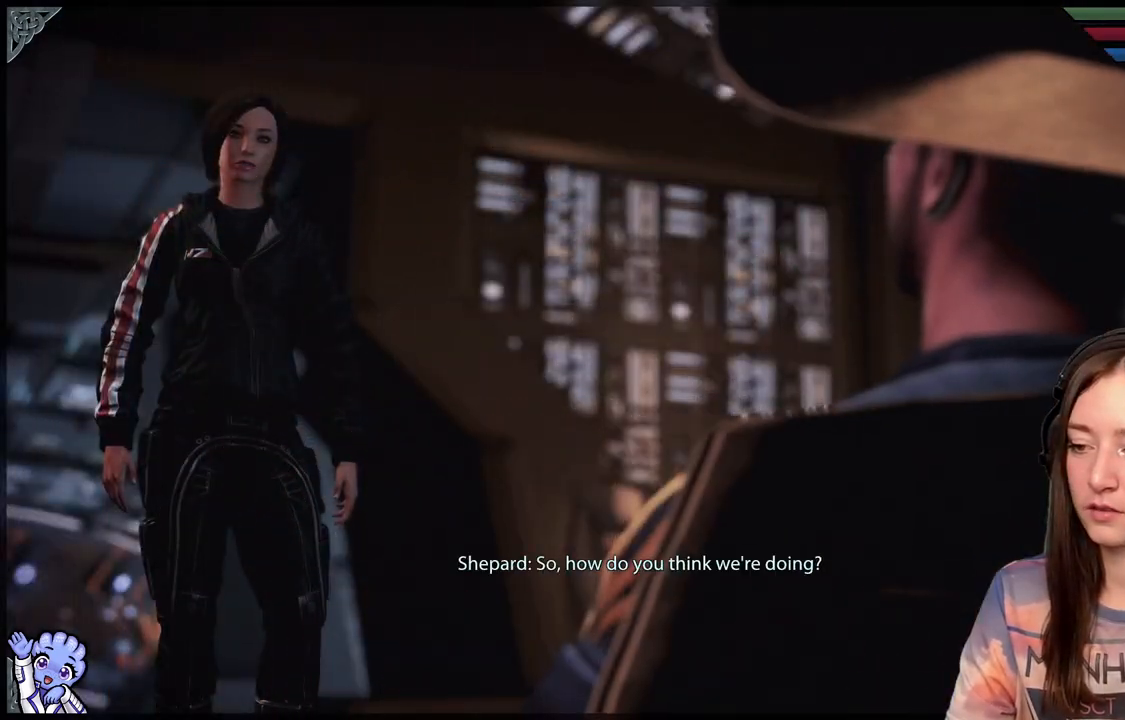
{"buttons": [], "left_stick": "center", "right_stick": "center", "events": [[50, "left_stick", "center"]]}
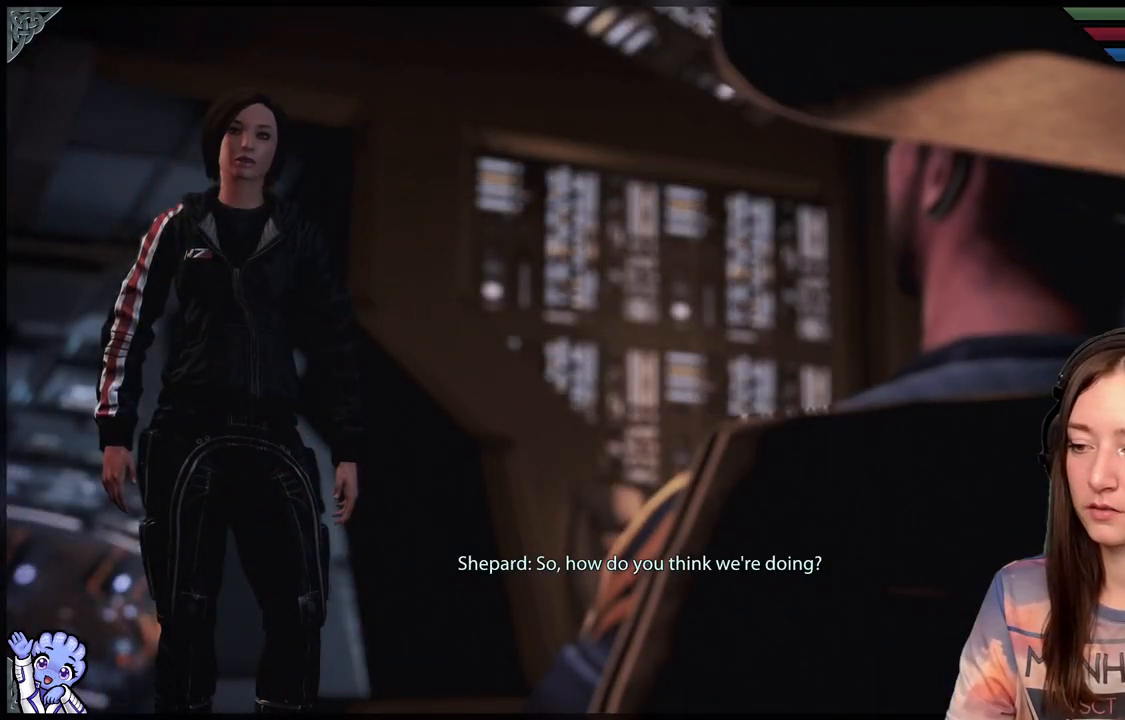
{"buttons": [], "left_stick": "center", "right_stick": "center", "events": []}
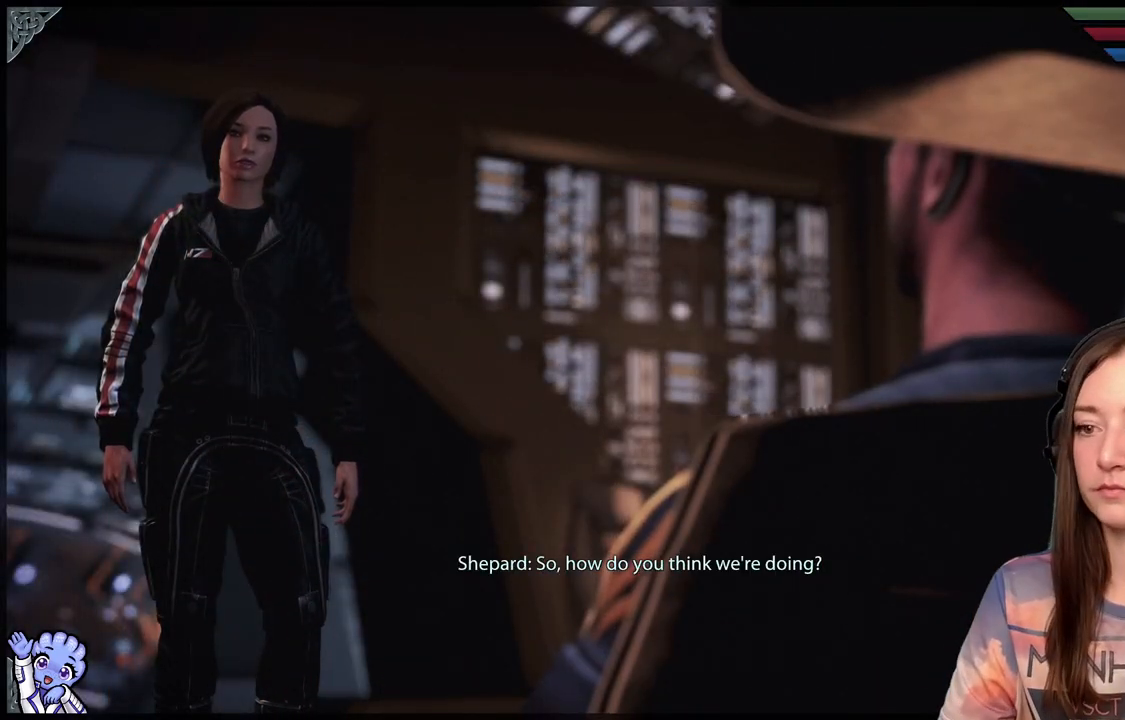
{"buttons": [], "left_stick": "center", "right_stick": "center", "events": []}
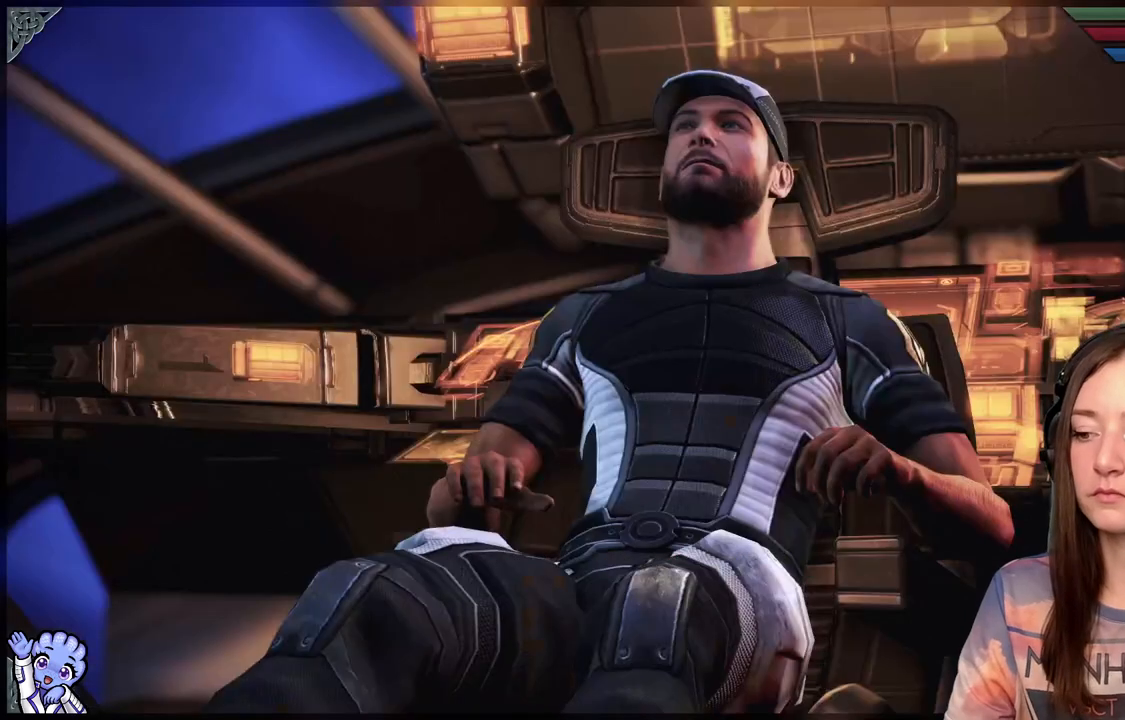
{"buttons": [], "left_stick": "center", "right_stick": "center", "events": []}
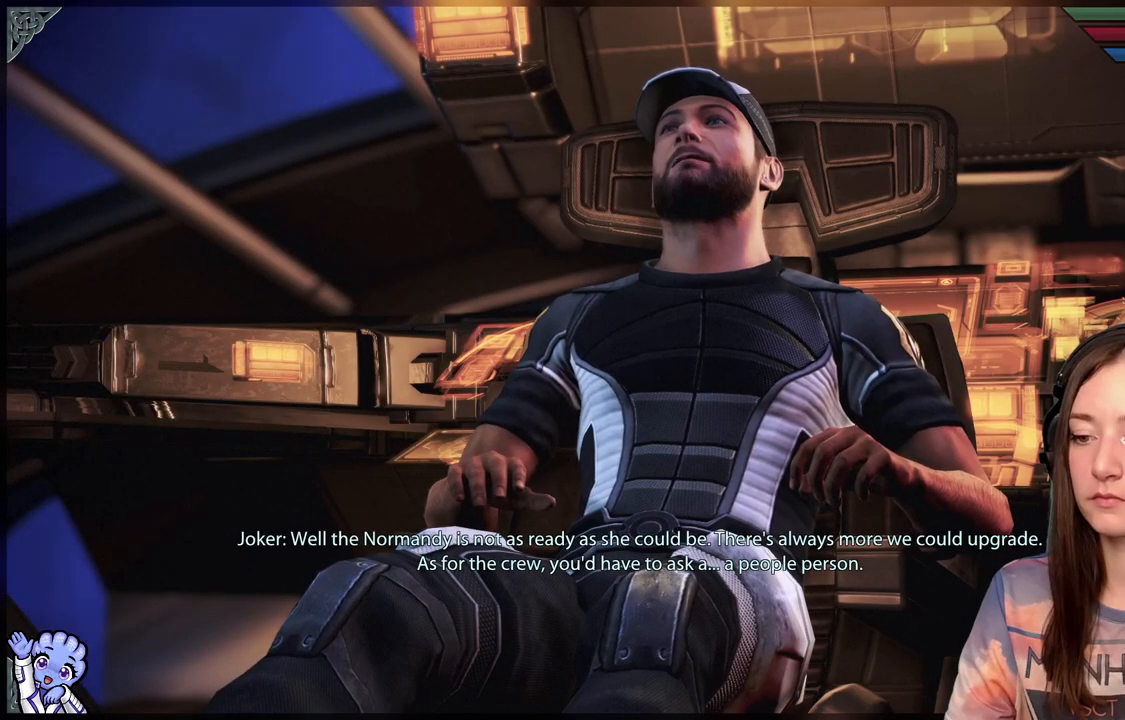
{"buttons": [], "left_stick": "center", "right_stick": "center", "events": []}
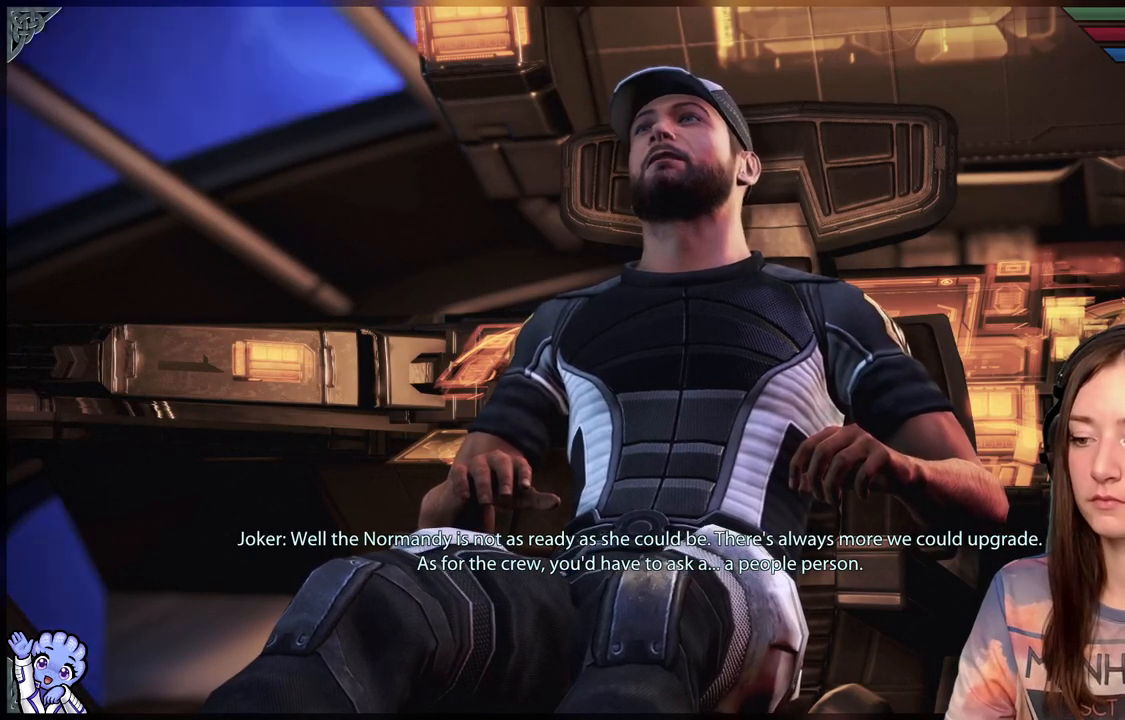
{"buttons": [], "left_stick": "center", "right_stick": "center", "events": []}
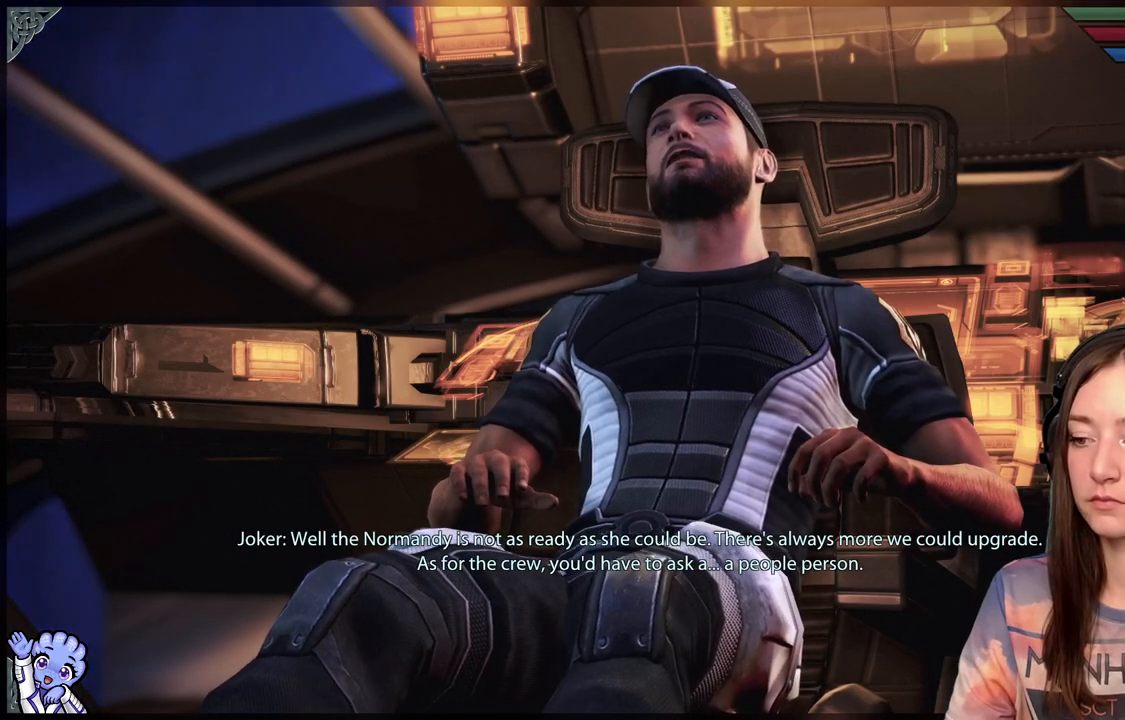
{"buttons": [], "left_stick": "center", "right_stick": "center", "events": []}
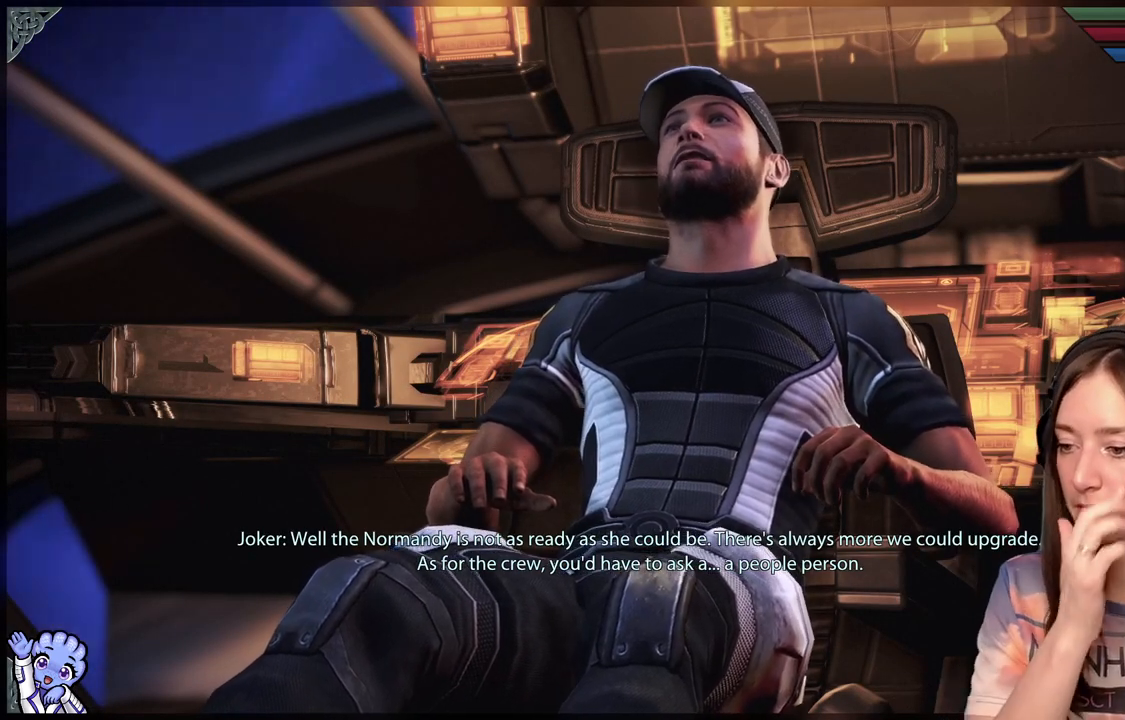
{"buttons": [], "left_stick": "center", "right_stick": "center", "events": []}
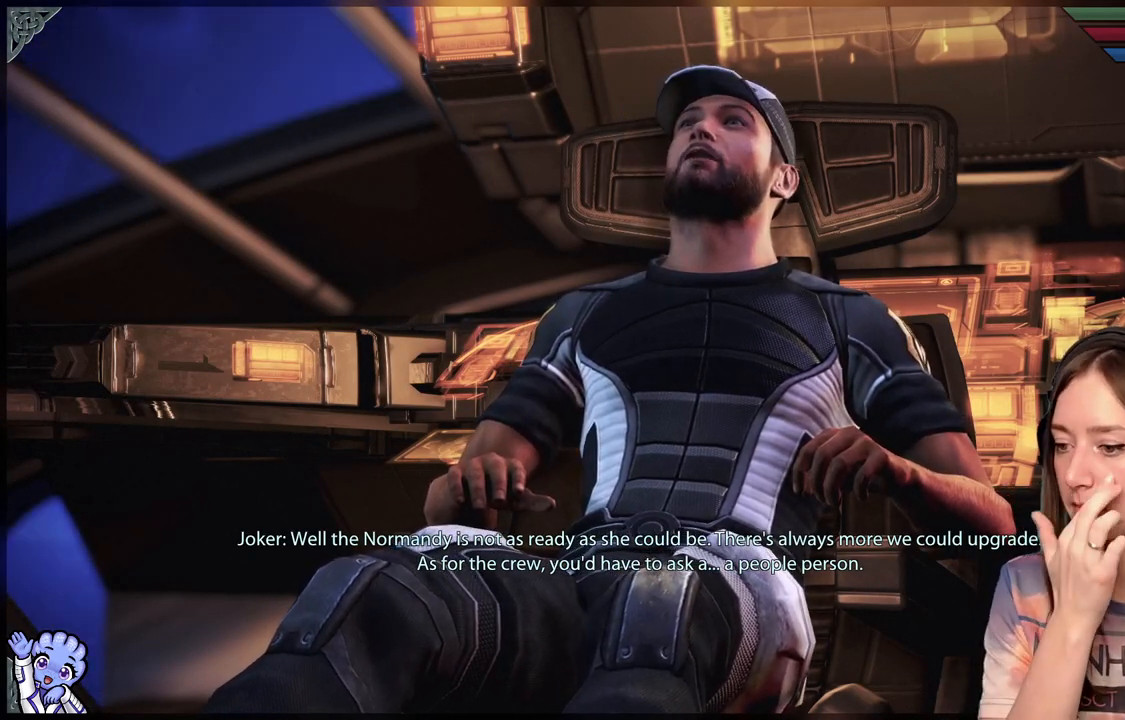
{"buttons": [], "left_stick": "center", "right_stick": "center", "events": []}